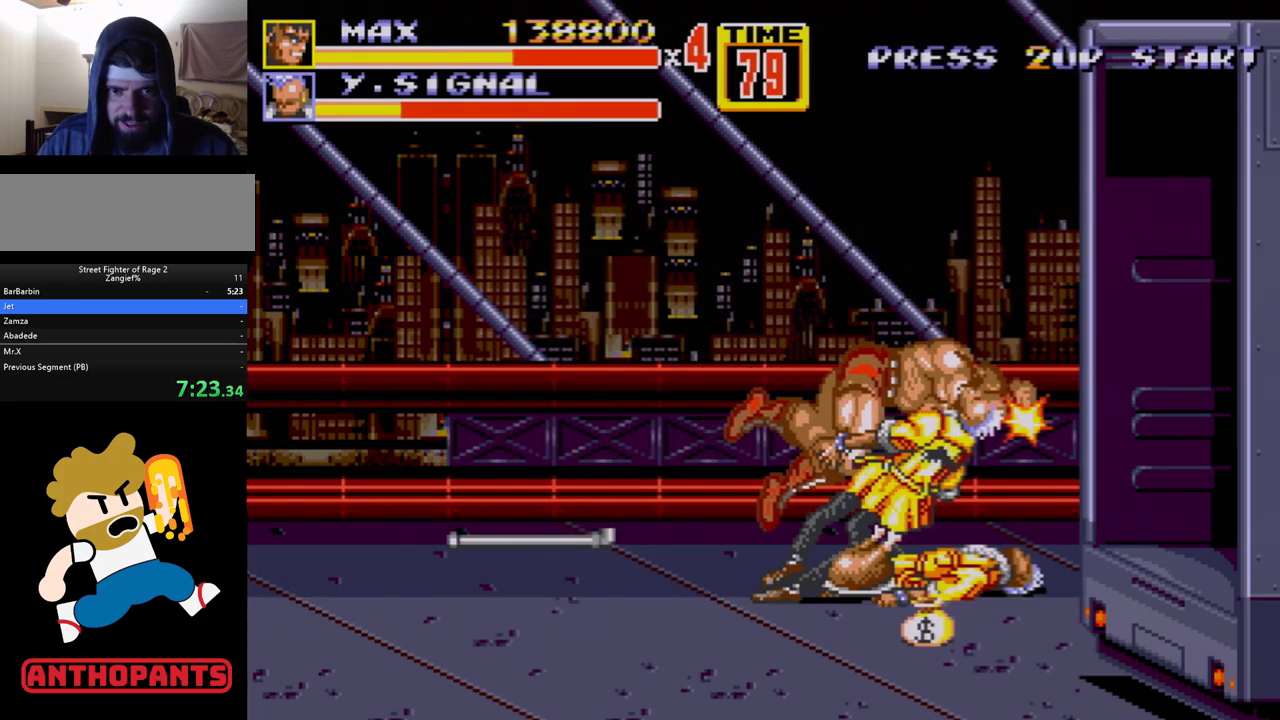
Gameplay with a controller (Xbox layout); each line is a JSON object with the inputs held at the frame after it. "events" lists button and stick changes between this image and that frame as [ms after this image, input, new state], when the widget could be followed in between. Not read: L1 L2 L3 R1 R2 R3.
{"buttons": [], "events": []}
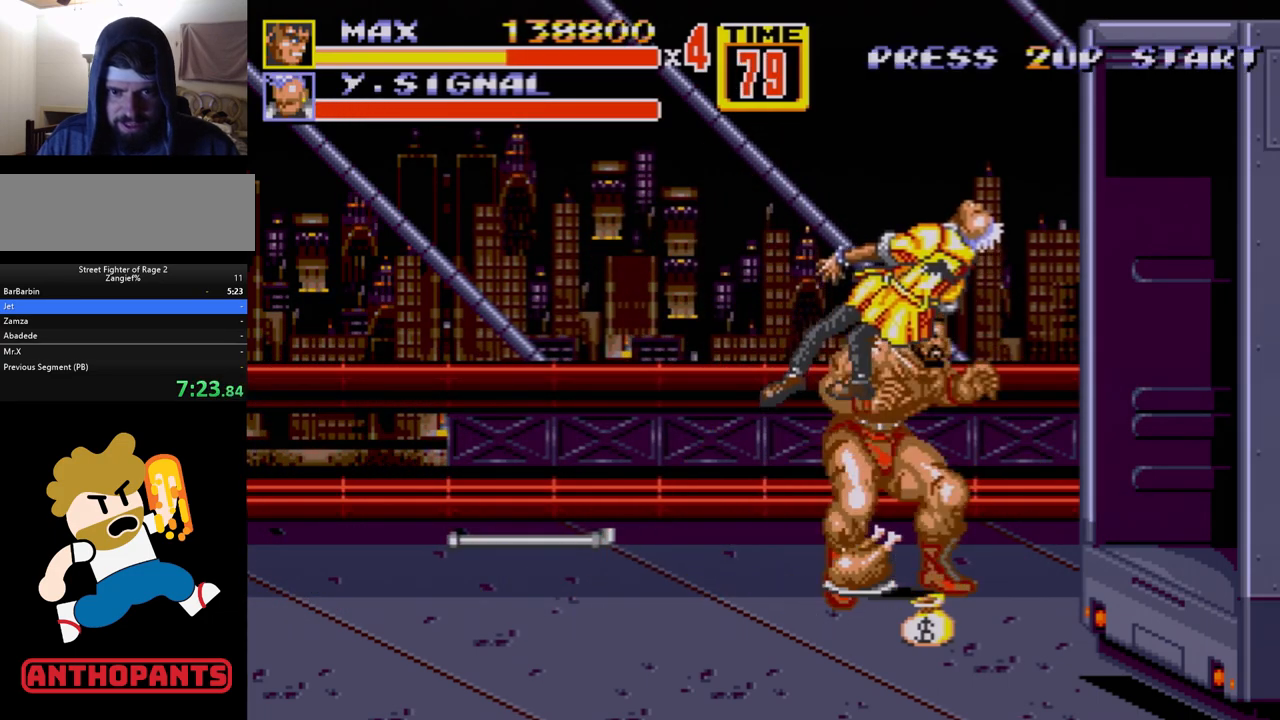
{"buttons": ["DPAD_DOWN", "DPAD_RIGHT"], "events": [[67, "B", "down"], [167, "B", "up"], [433, "DPAD_DOWN", "down"], [433, "DPAD_RIGHT", "down"]]}
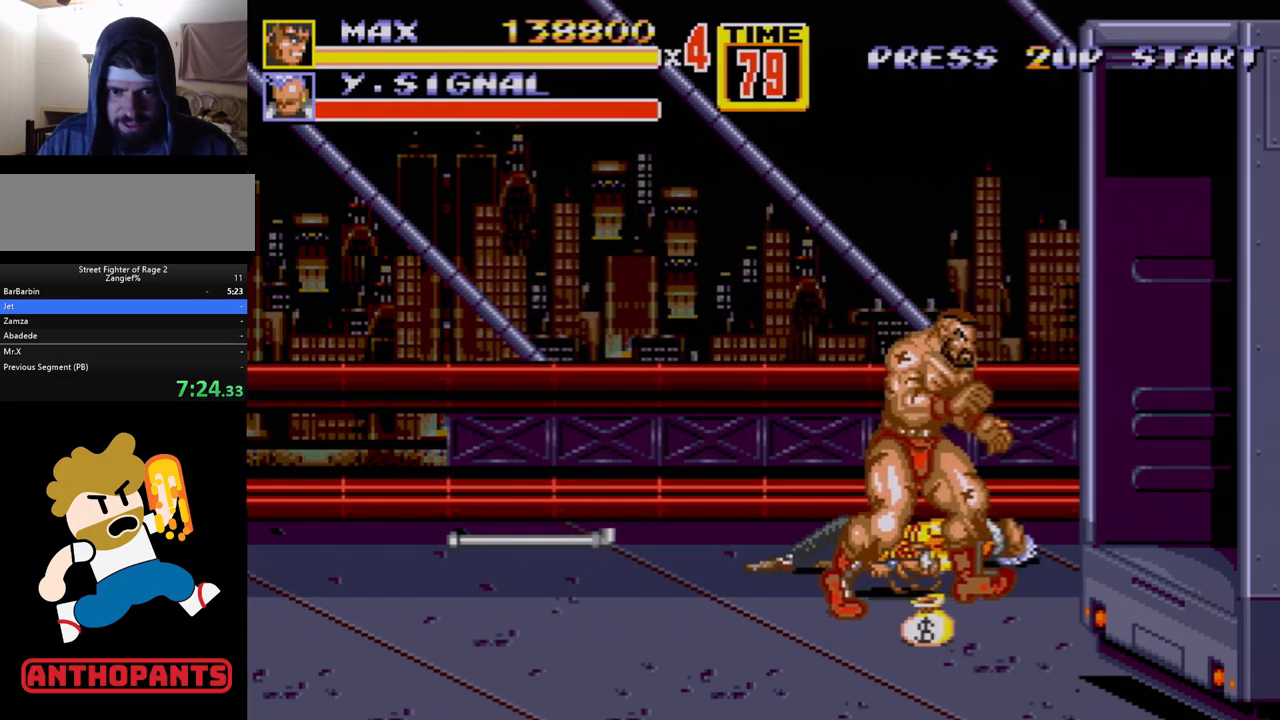
{"buttons": ["DPAD_DOWN", "DPAD_RIGHT"], "events": [[317, "B", "down"], [417, "B", "up"]]}
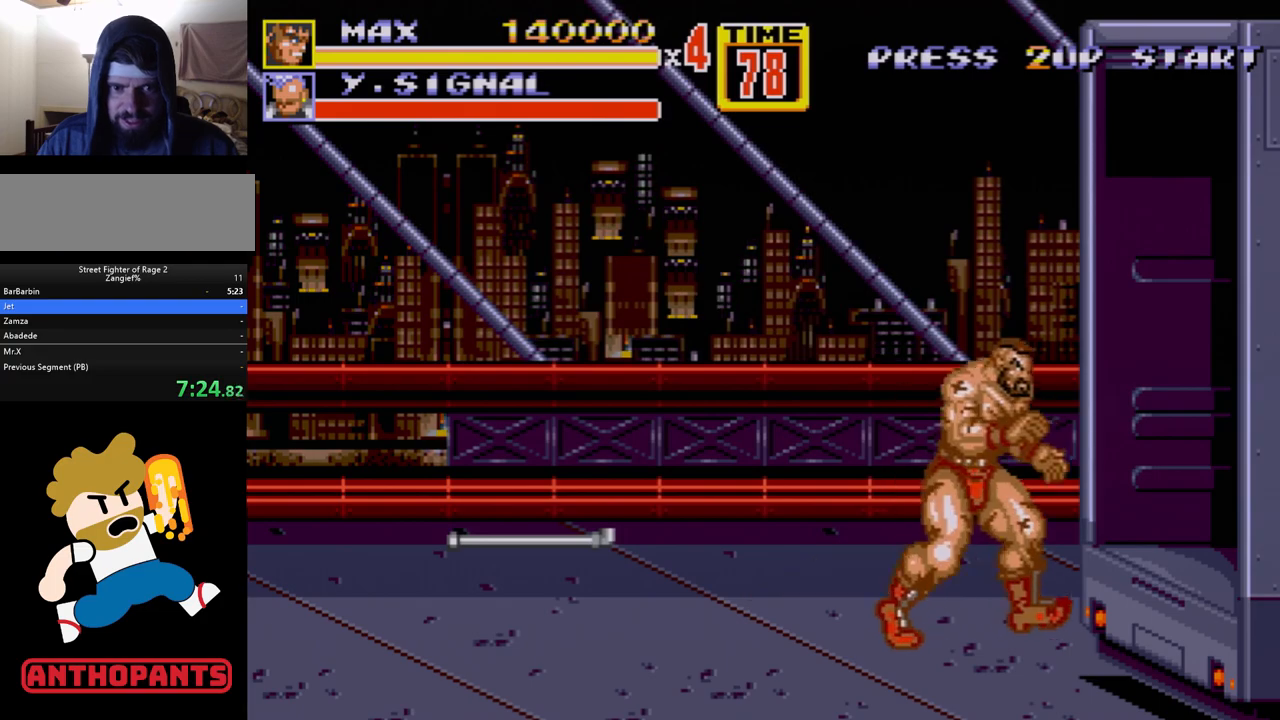
{"buttons": [], "events": [[167, "C", "down"], [217, "DPAD_DOWN", "up"], [217, "DPAD_RIGHT", "up"], [233, "C", "up"], [300, "B", "down"], [350, "B", "up"]]}
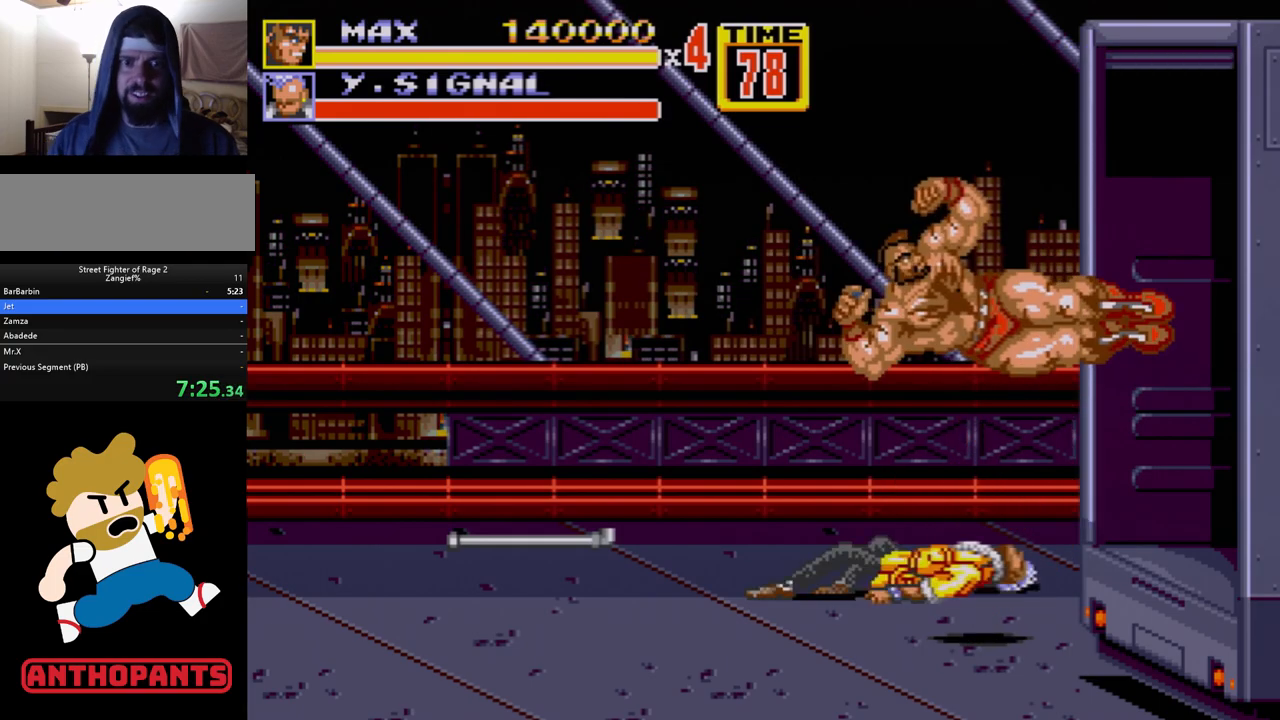
{"buttons": [], "events": []}
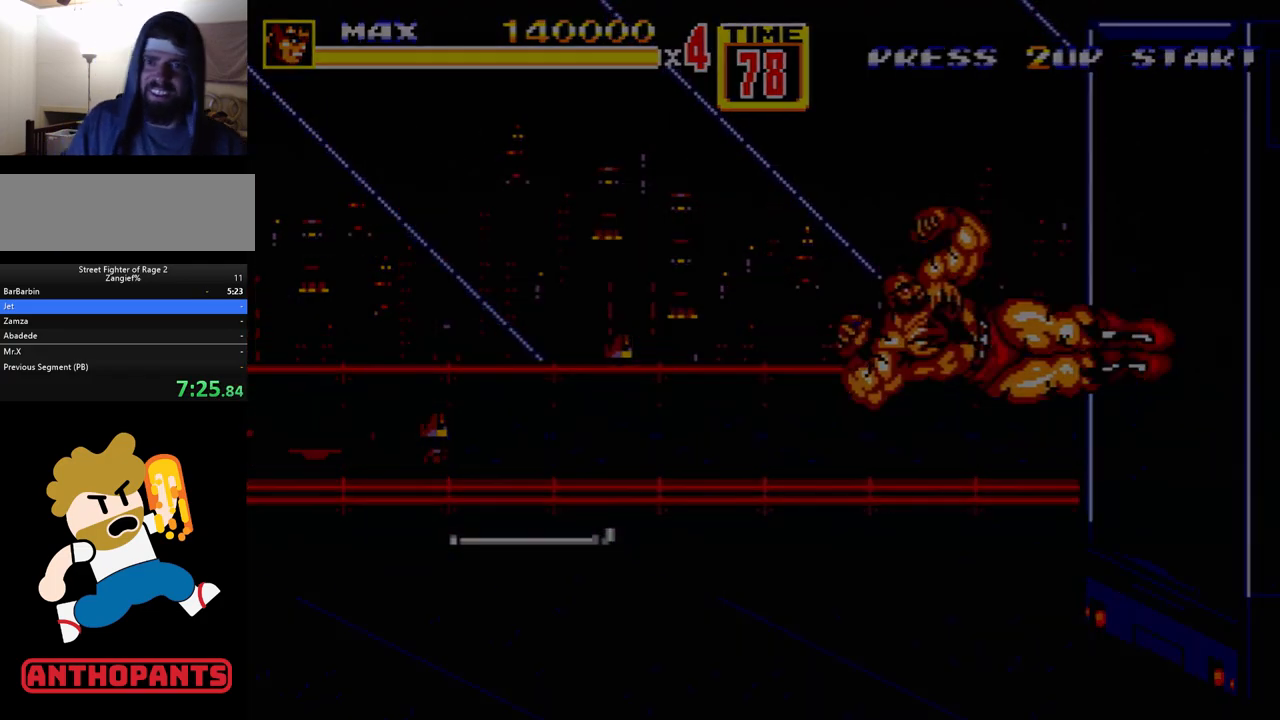
{"buttons": [], "events": []}
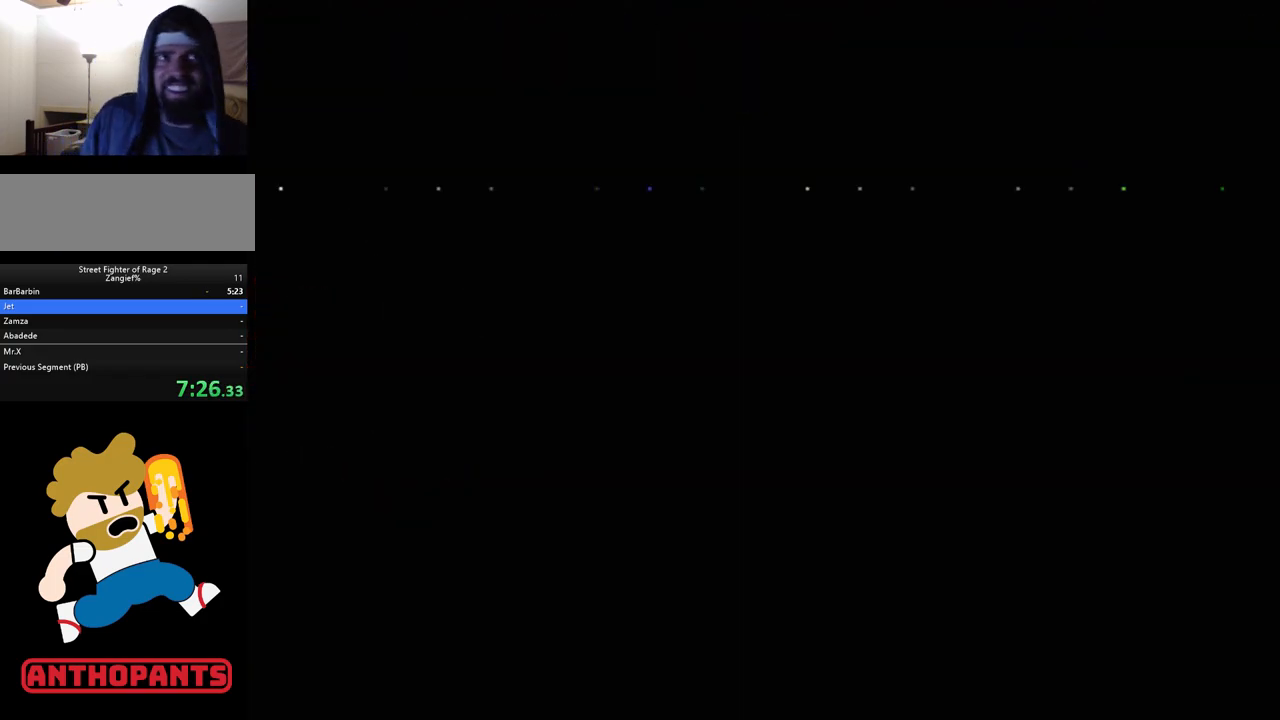
{"buttons": [], "events": []}
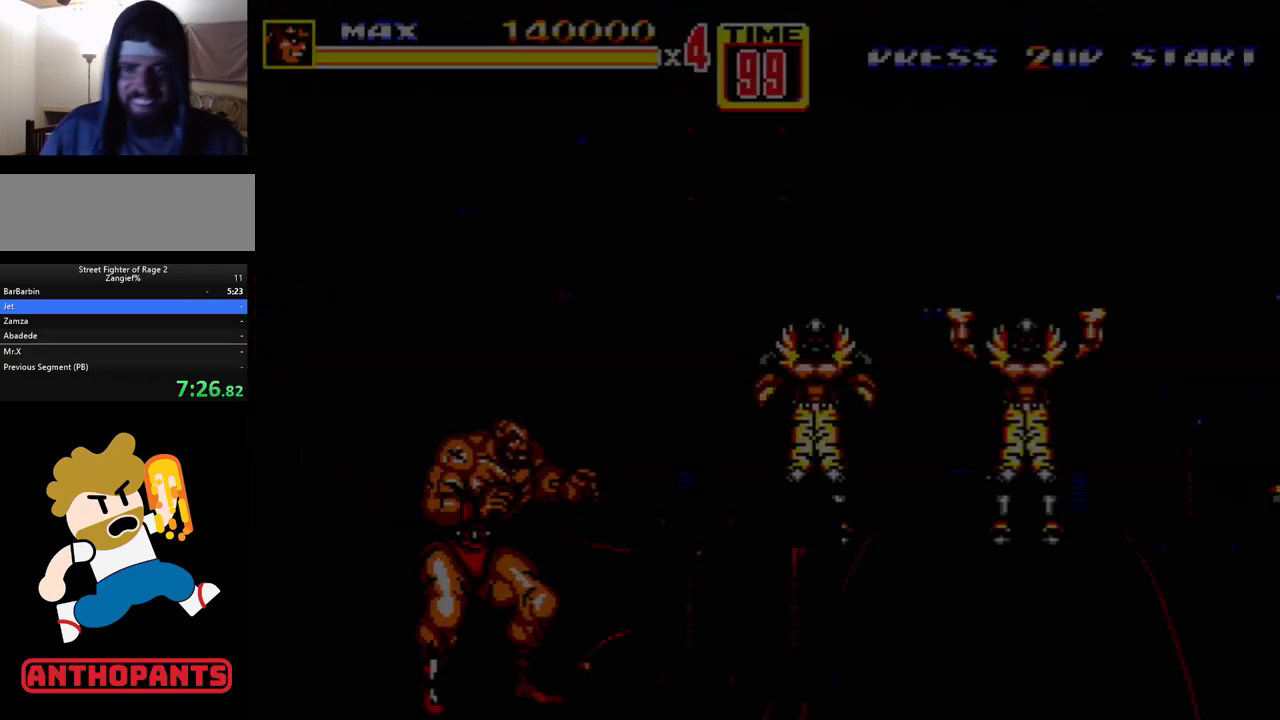
{"buttons": [], "events": []}
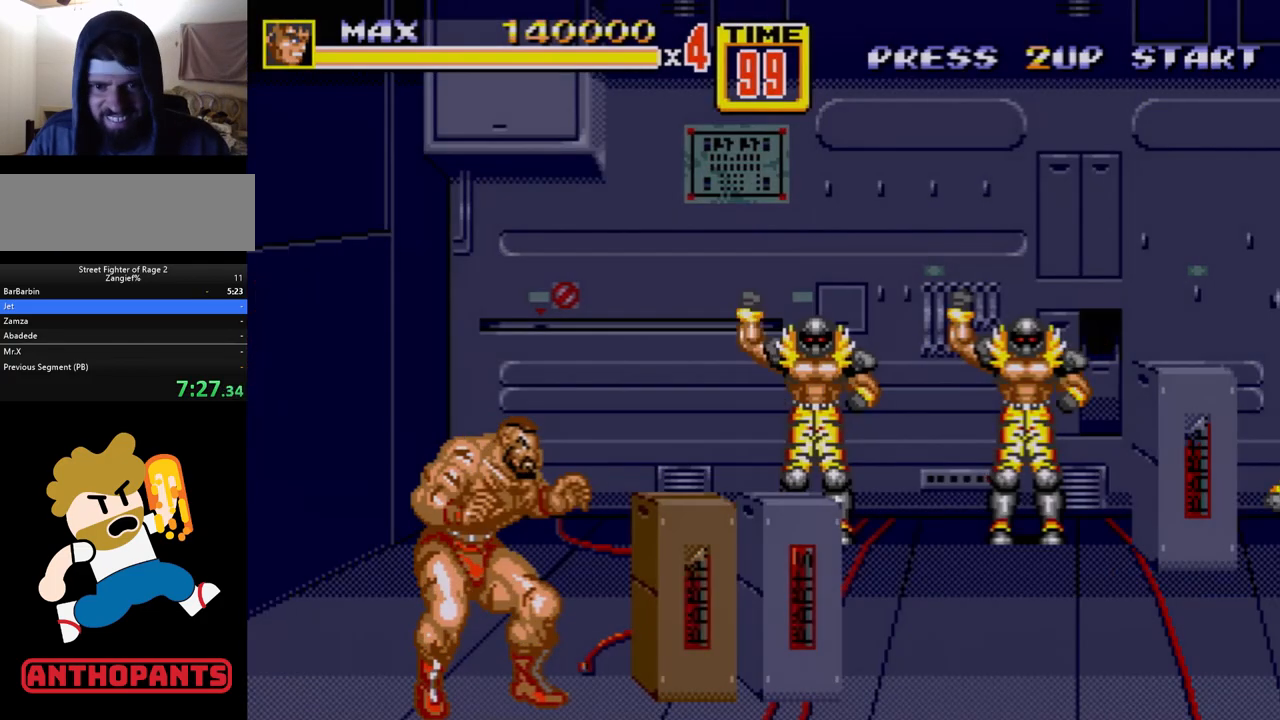
{"buttons": ["DPAD_RIGHT"], "events": [[267, "DPAD_RIGHT", "down"], [333, "DPAD_RIGHT", "up"], [383, "DPAD_RIGHT", "down"], [400, "B", "down"], [500, "B", "up"]]}
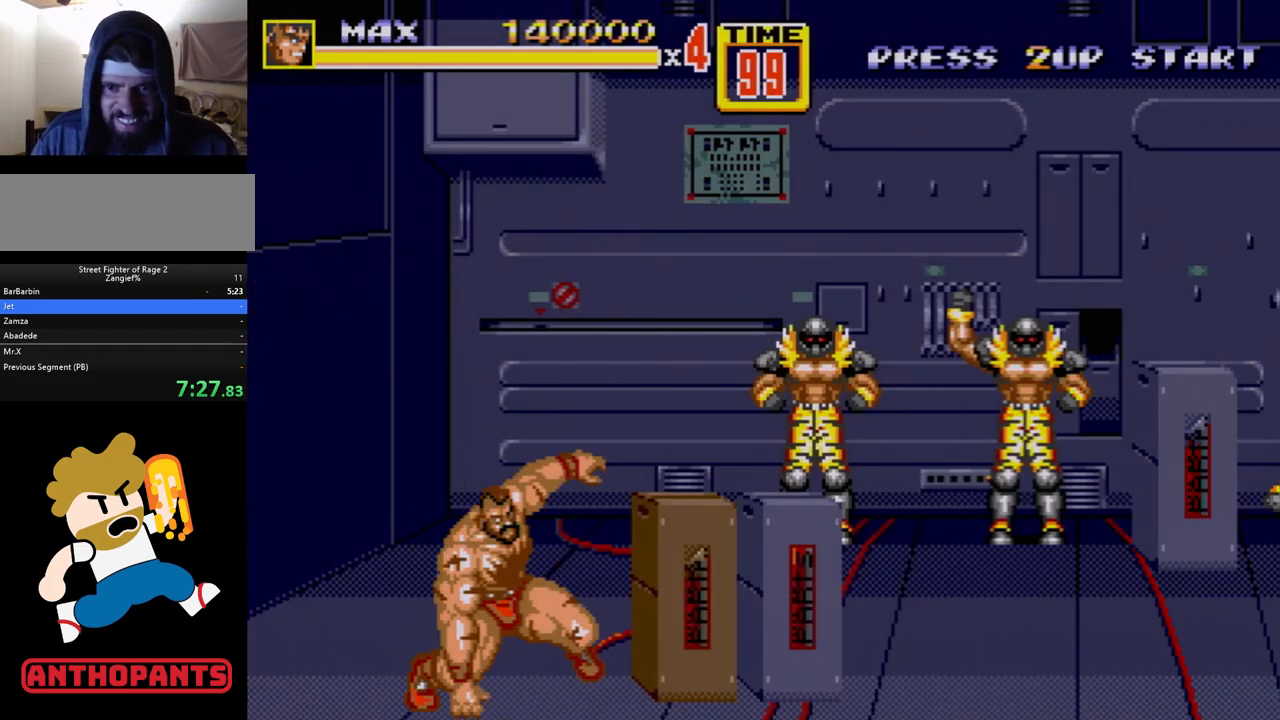
{"buttons": [], "events": [[17, "B", "down"], [167, "B", "up"], [233, "DPAD_RIGHT", "up"]]}
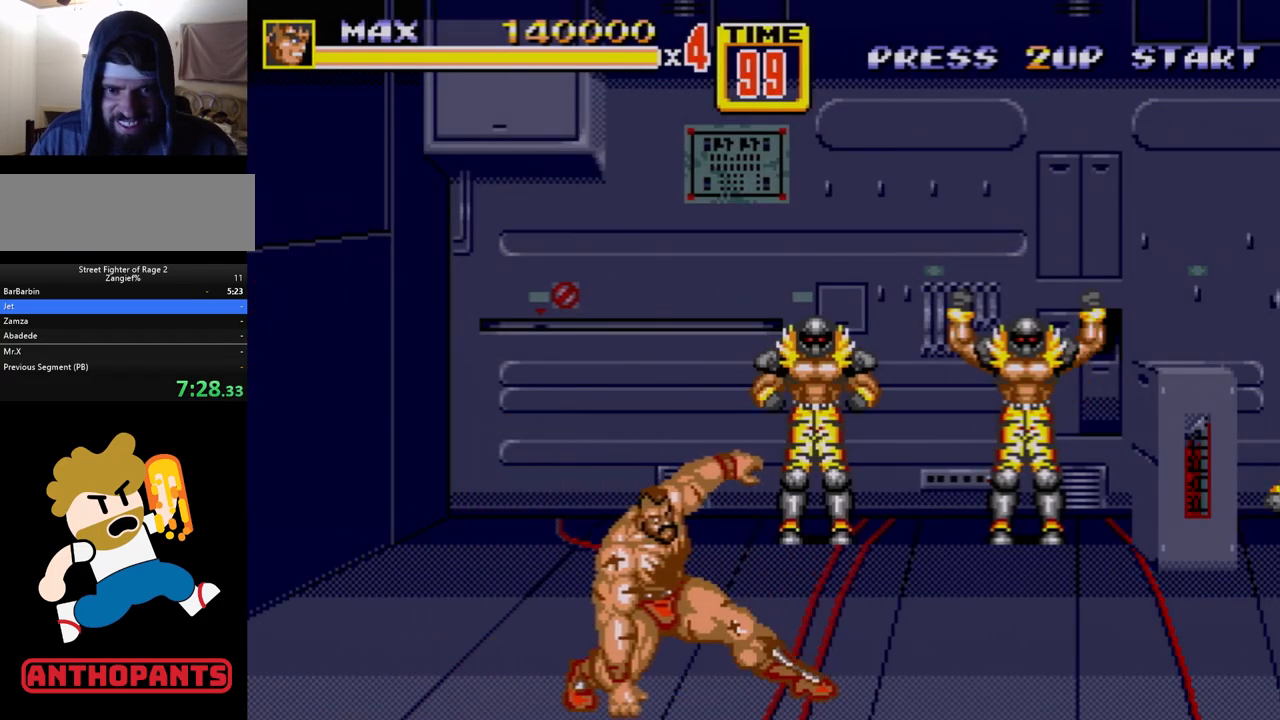
{"buttons": ["DPAD_UP", "DPAD_RIGHT"], "events": [[200, "DPAD_RIGHT", "down"], [200, "DPAD_UP", "down"]]}
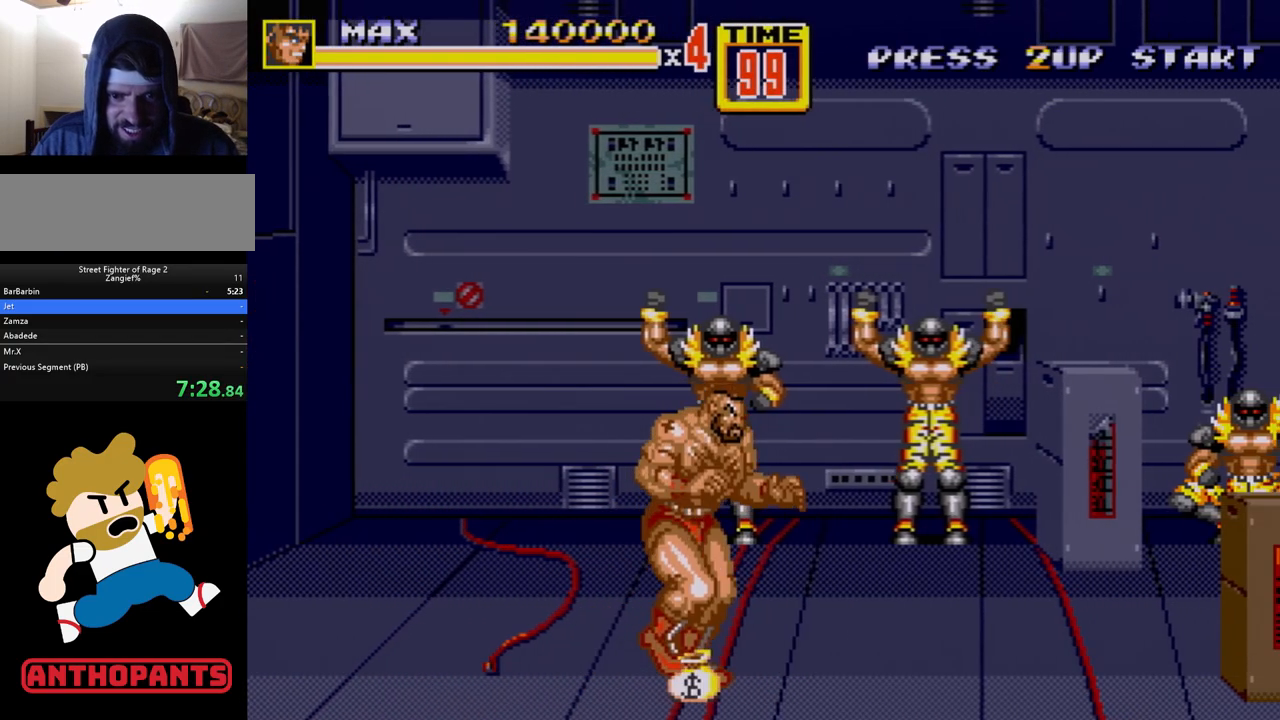
{"buttons": ["DPAD_UP", "DPAD_RIGHT"], "events": []}
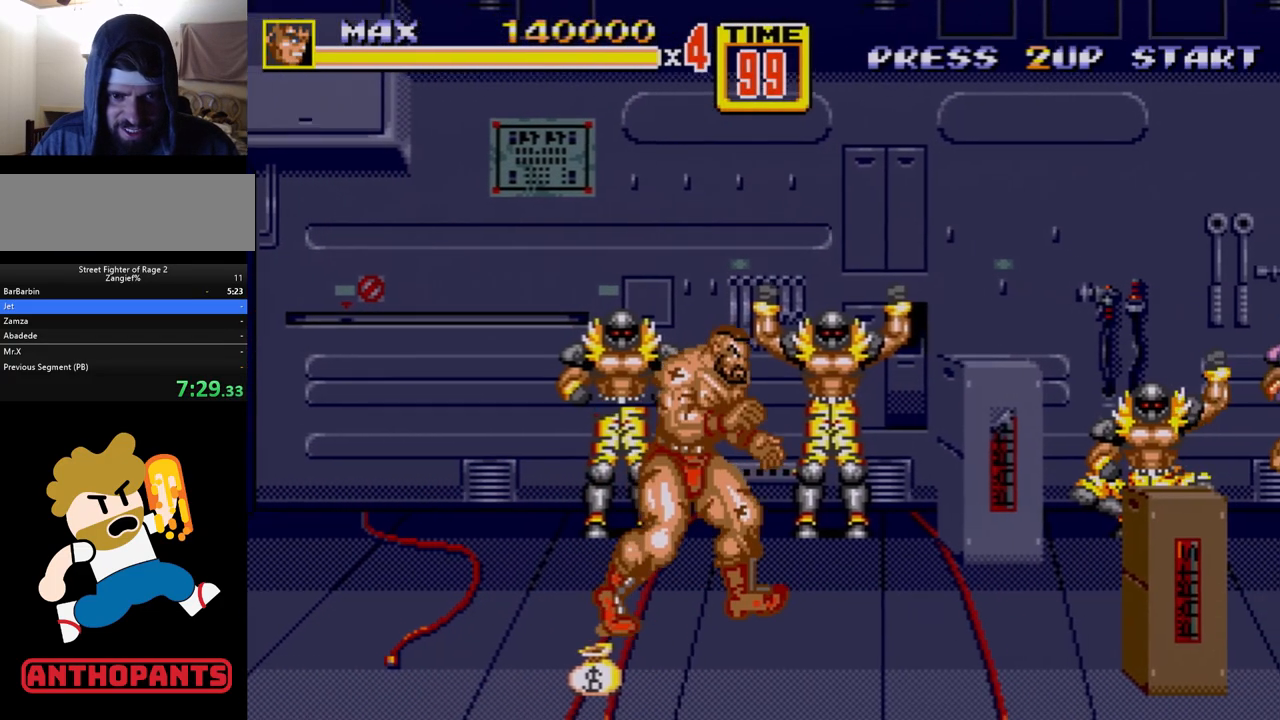
{"buttons": ["DPAD_UP", "DPAD_RIGHT"], "events": []}
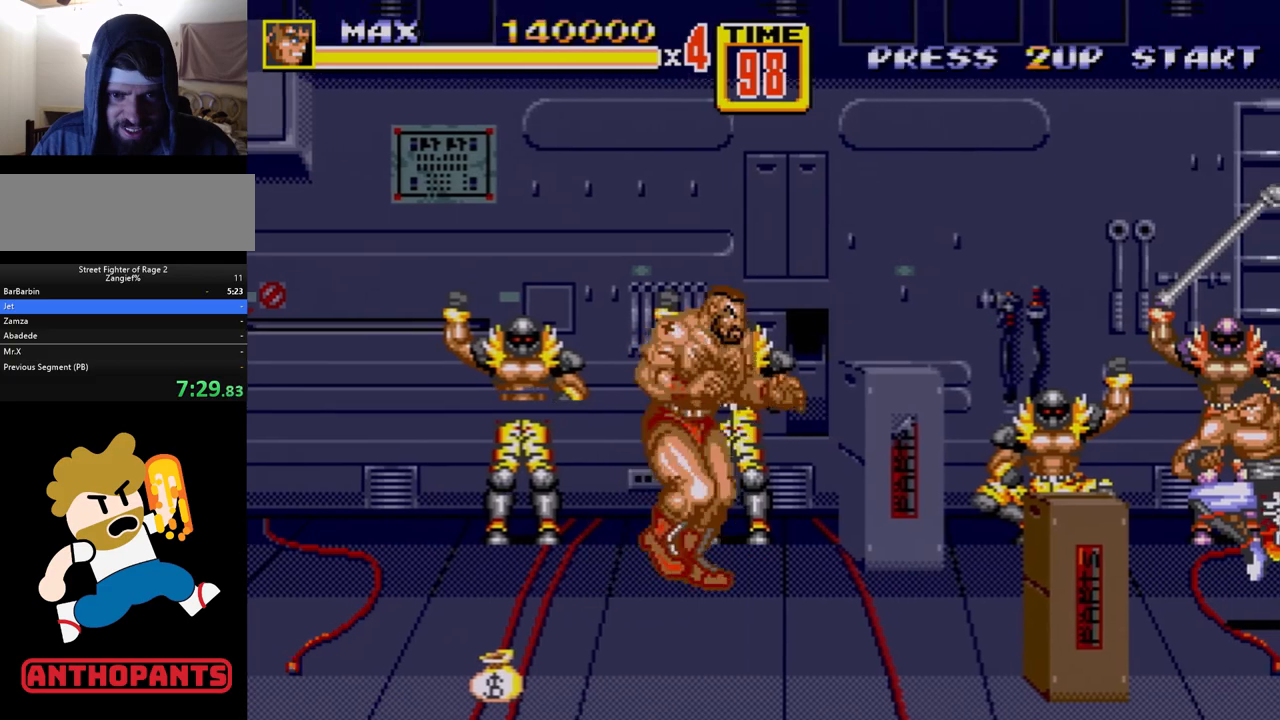
{"buttons": [], "events": [[83, "DPAD_UP", "up"], [183, "B", "down"], [267, "B", "up"], [300, "B", "down"], [300, "DPAD_RIGHT", "up"], [433, "B", "up"]]}
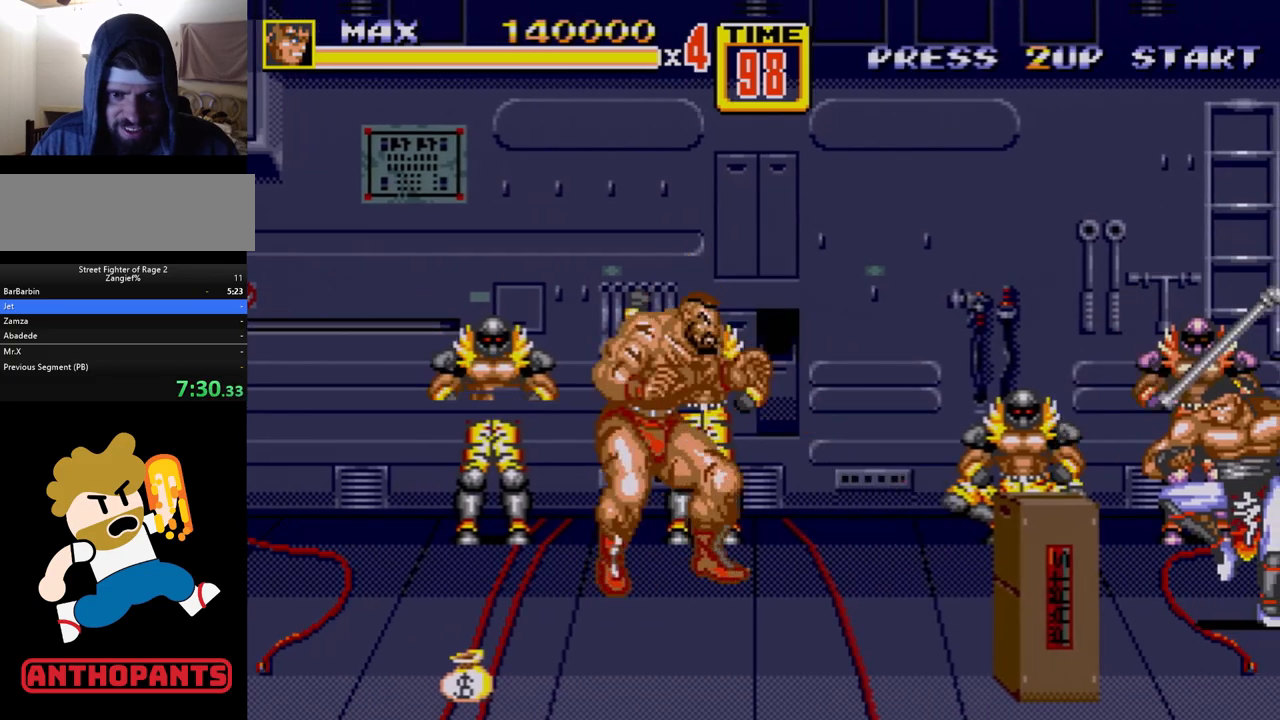
{"buttons": ["DPAD_DOWN", "DPAD_RIGHT"], "events": [[217, "DPAD_DOWN", "down"], [217, "DPAD_RIGHT", "down"]]}
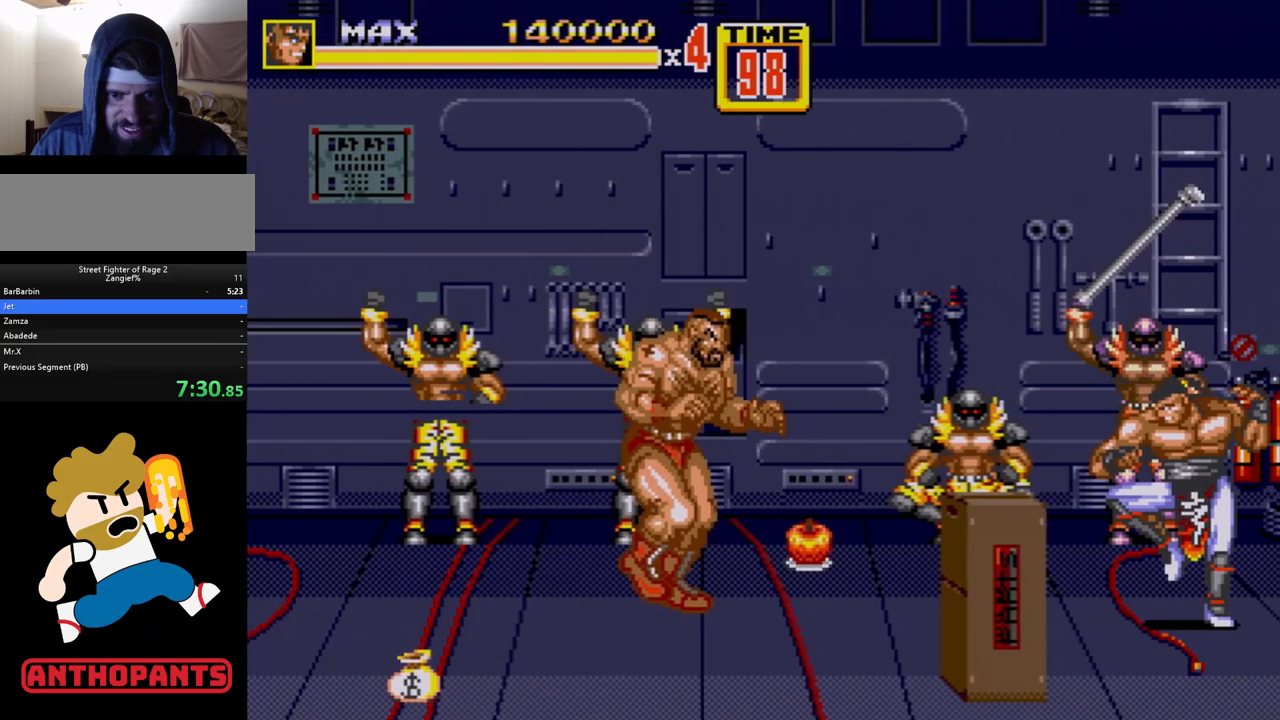
{"buttons": ["DPAD_RIGHT"], "events": [[333, "DPAD_DOWN", "up"]]}
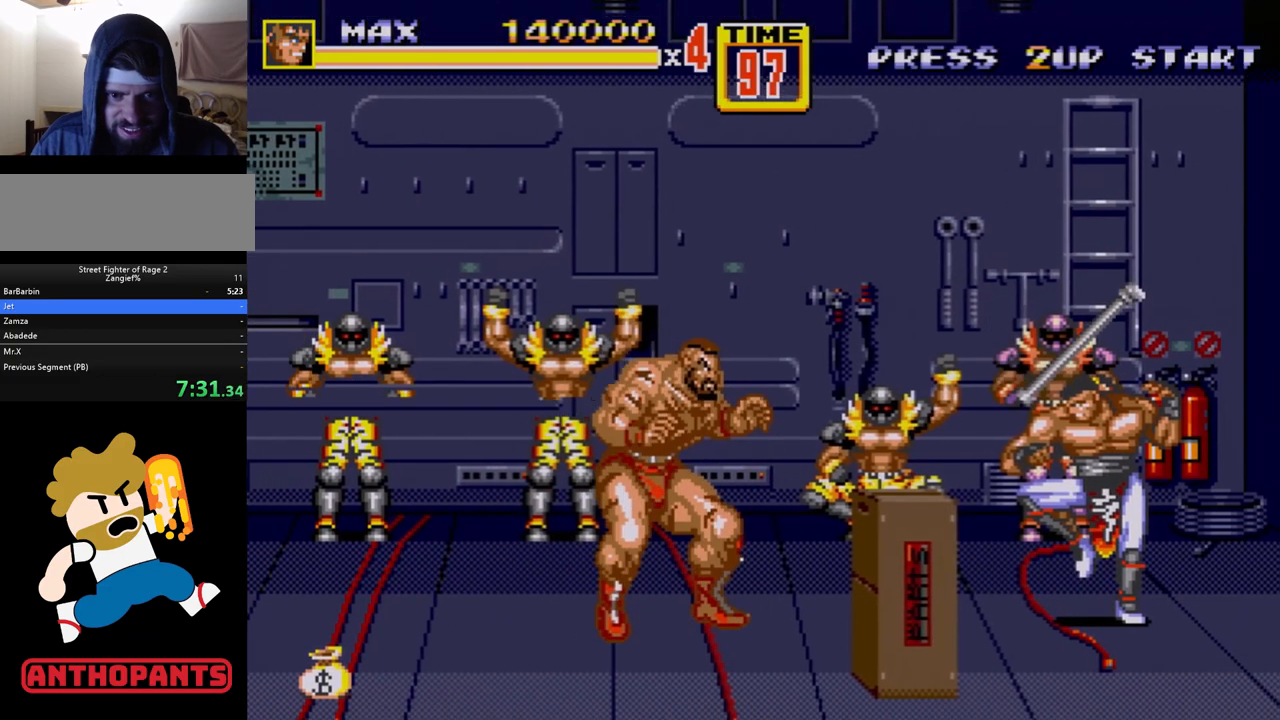
{"buttons": [], "events": [[17, "DPAD_RIGHT", "up"], [133, "DPAD_RIGHT", "down"], [183, "DPAD_RIGHT", "up"], [233, "DPAD_RIGHT", "down"], [267, "B", "down"], [383, "B", "up"], [483, "DPAD_RIGHT", "up"]]}
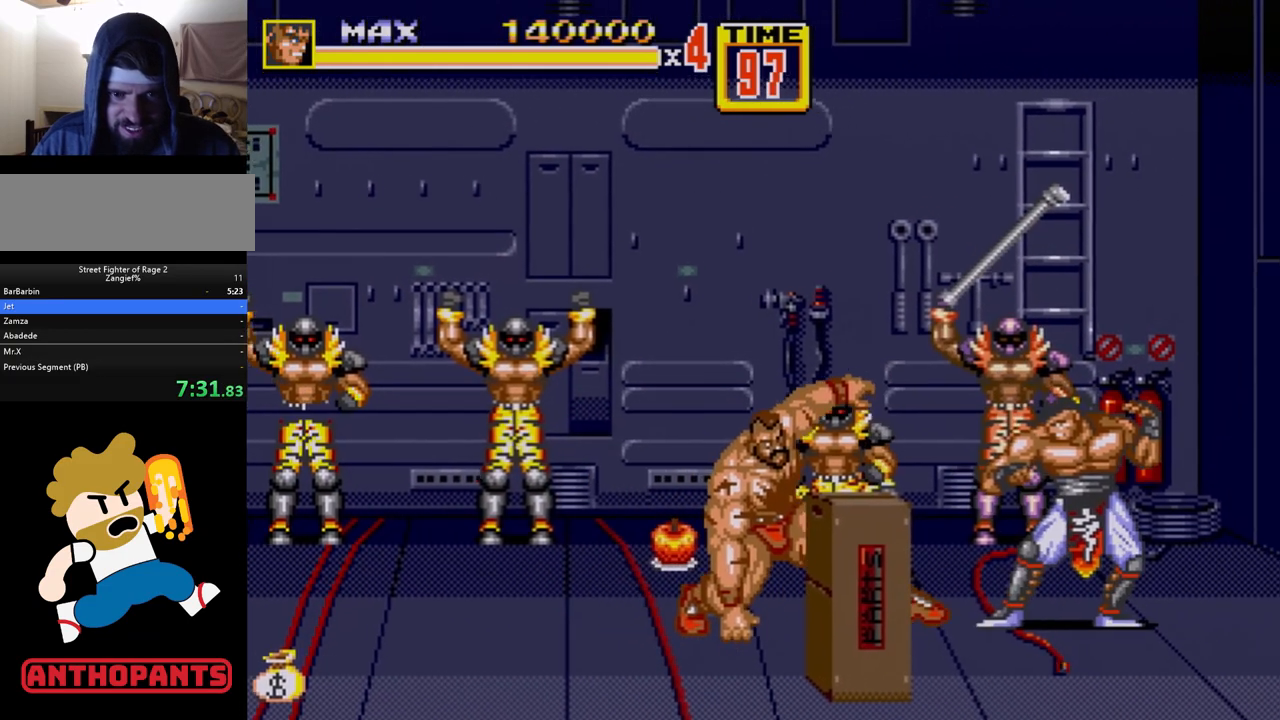
{"buttons": ["DPAD_RIGHT"], "events": [[367, "DPAD_RIGHT", "down"], [433, "DPAD_RIGHT", "up"], [483, "DPAD_RIGHT", "down"]]}
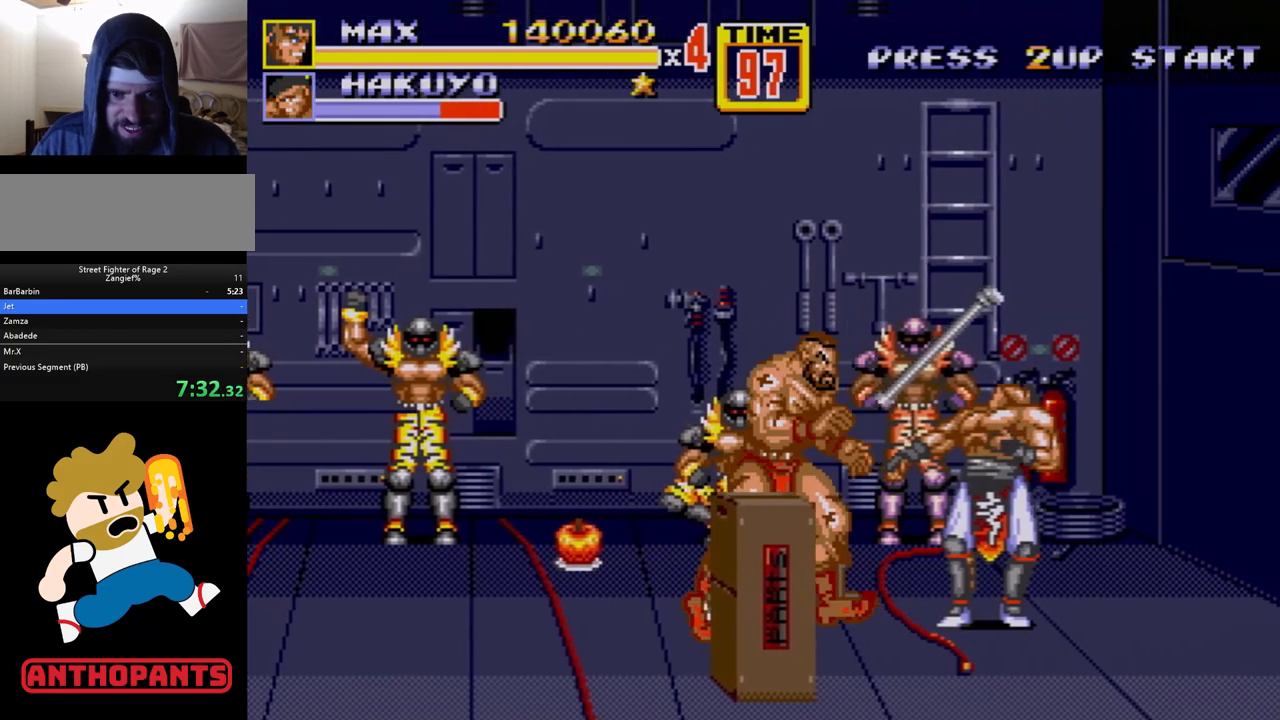
{"buttons": [], "events": [[50, "B", "down"], [100, "B", "up"], [183, "B", "down"], [267, "B", "up"], [383, "DPAD_RIGHT", "up"]]}
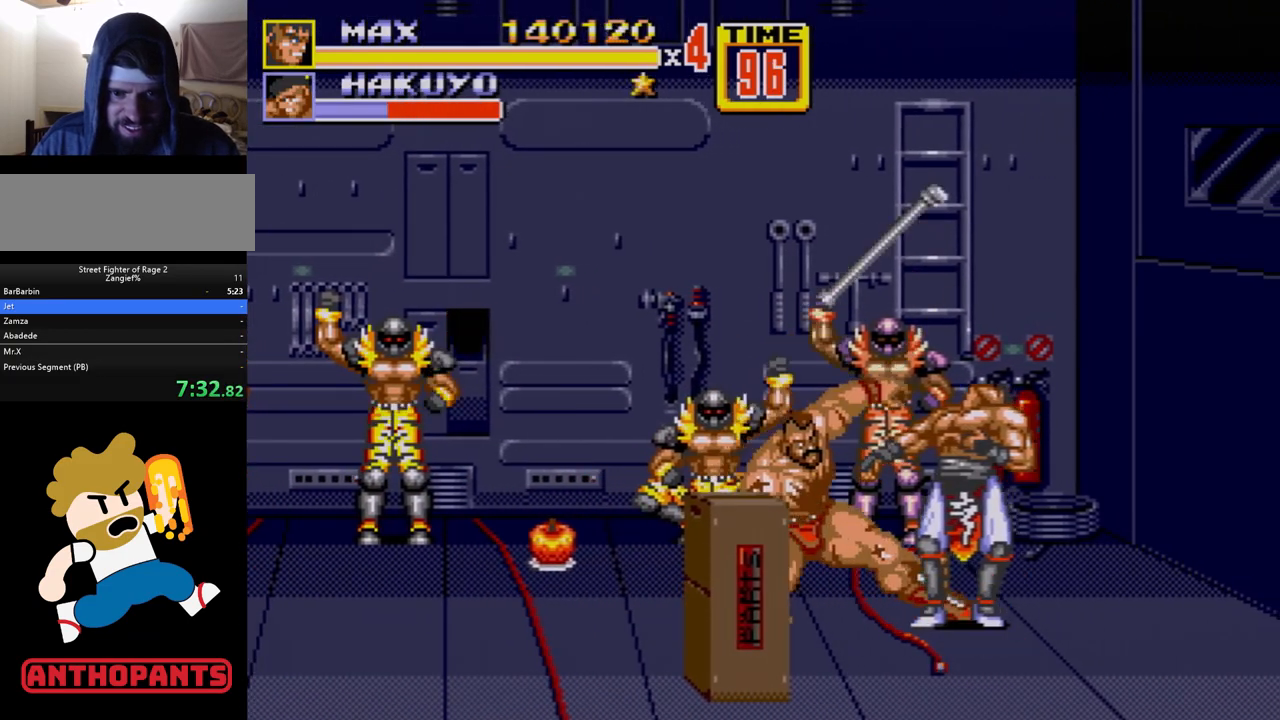
{"buttons": ["DPAD_LEFT"], "events": [[33, "DPAD_LEFT", "down"]]}
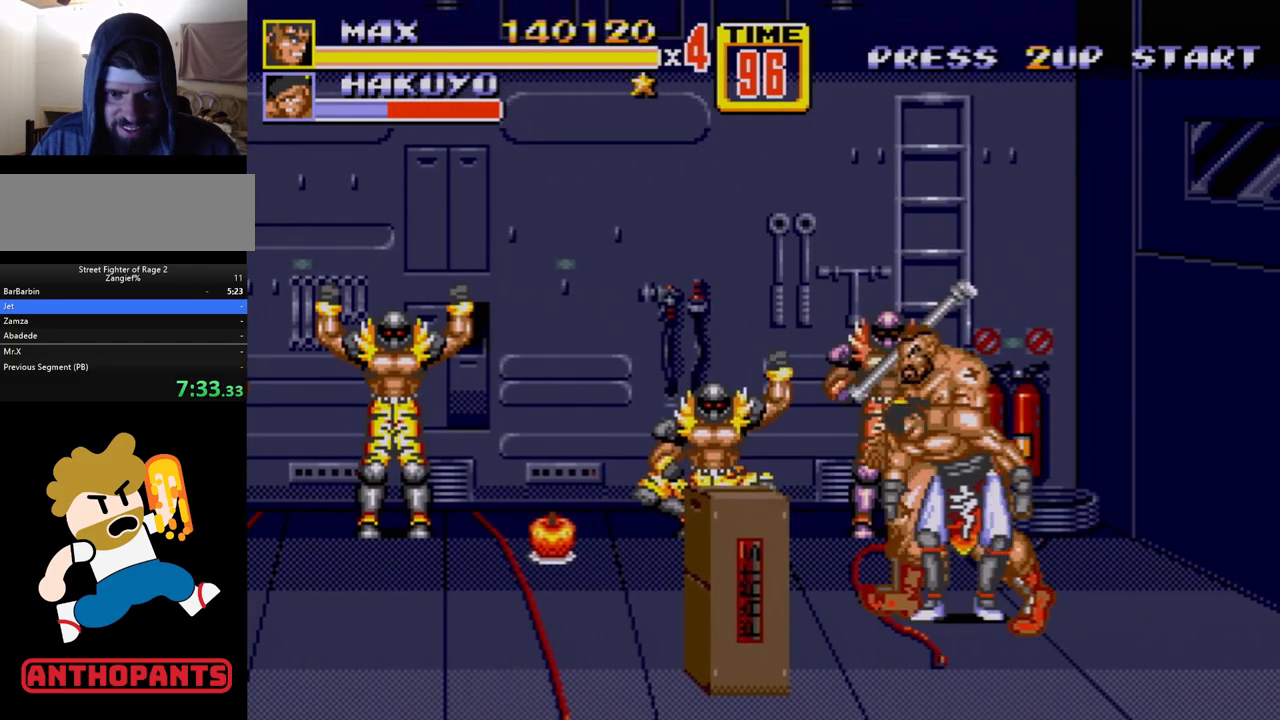
{"buttons": ["B"], "events": [[150, "DPAD_LEFT", "up"], [183, "C", "down"], [250, "C", "up"], [367, "B", "down"], [433, "B", "up"], [483, "B", "down"]]}
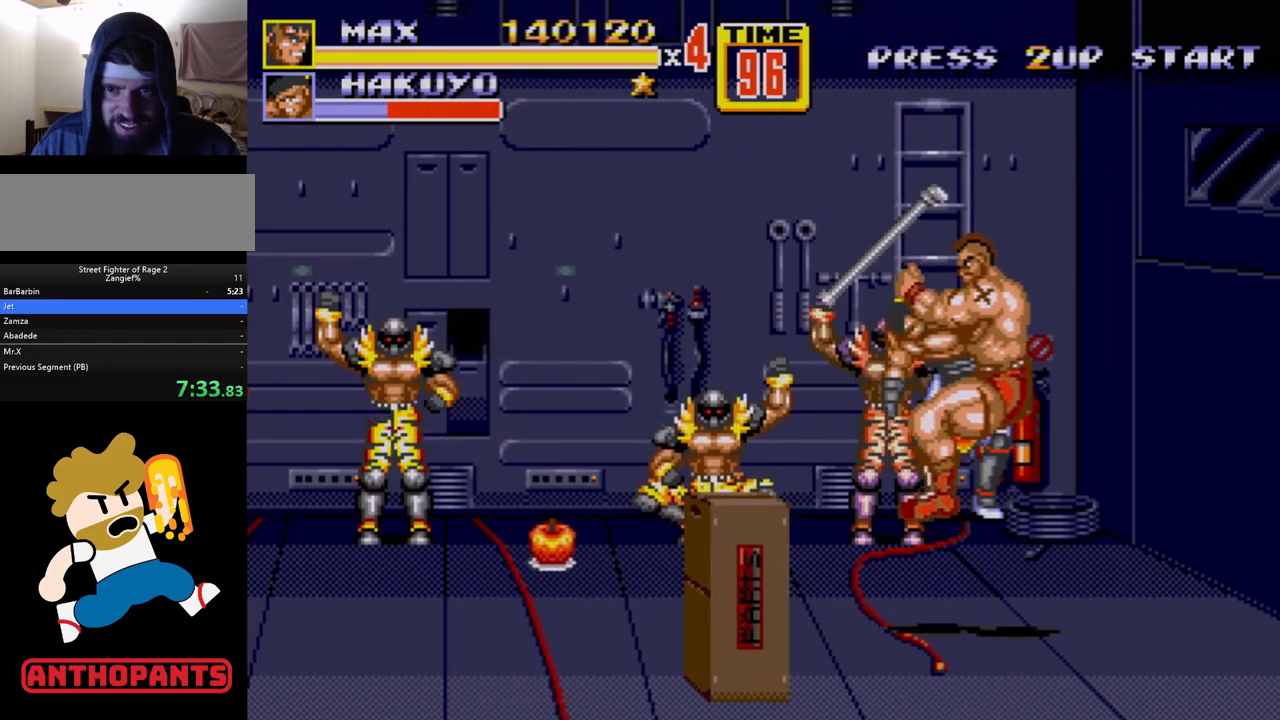
{"buttons": ["DPAD_RIGHT"], "events": [[50, "B", "up"], [100, "B", "down"], [167, "B", "up"], [467, "DPAD_RIGHT", "down"]]}
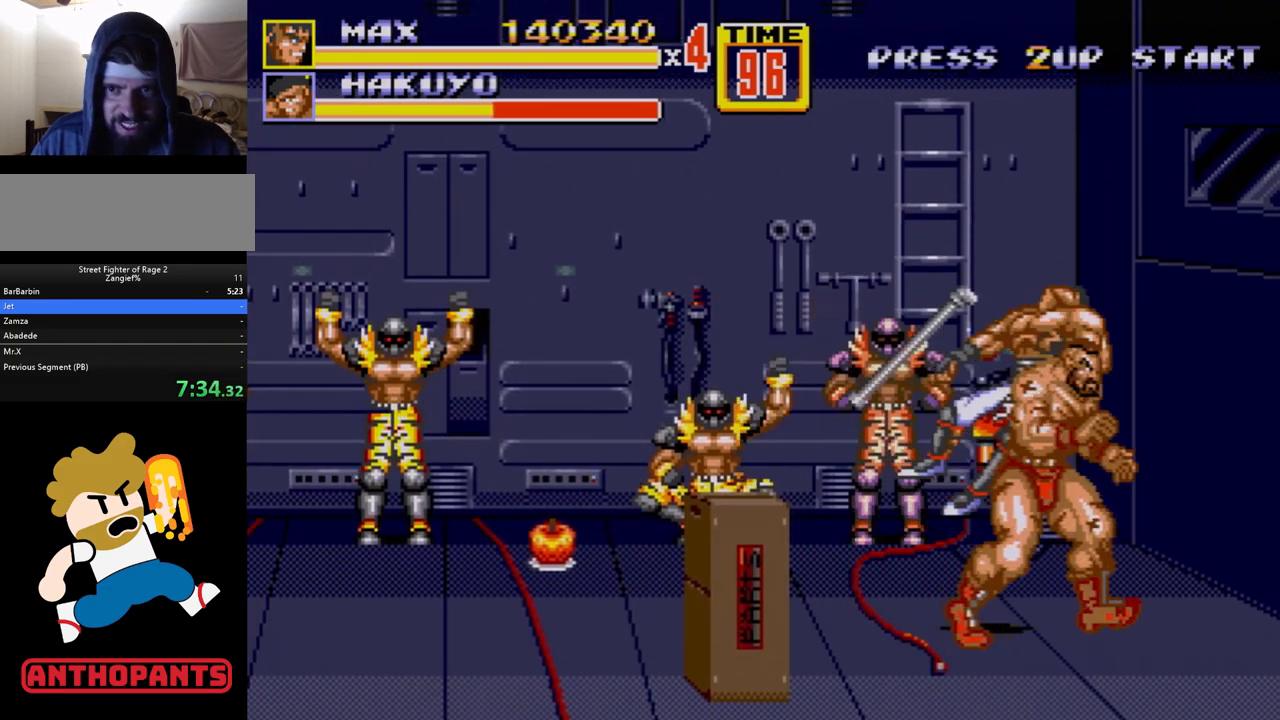
{"buttons": ["DPAD_RIGHT"], "events": []}